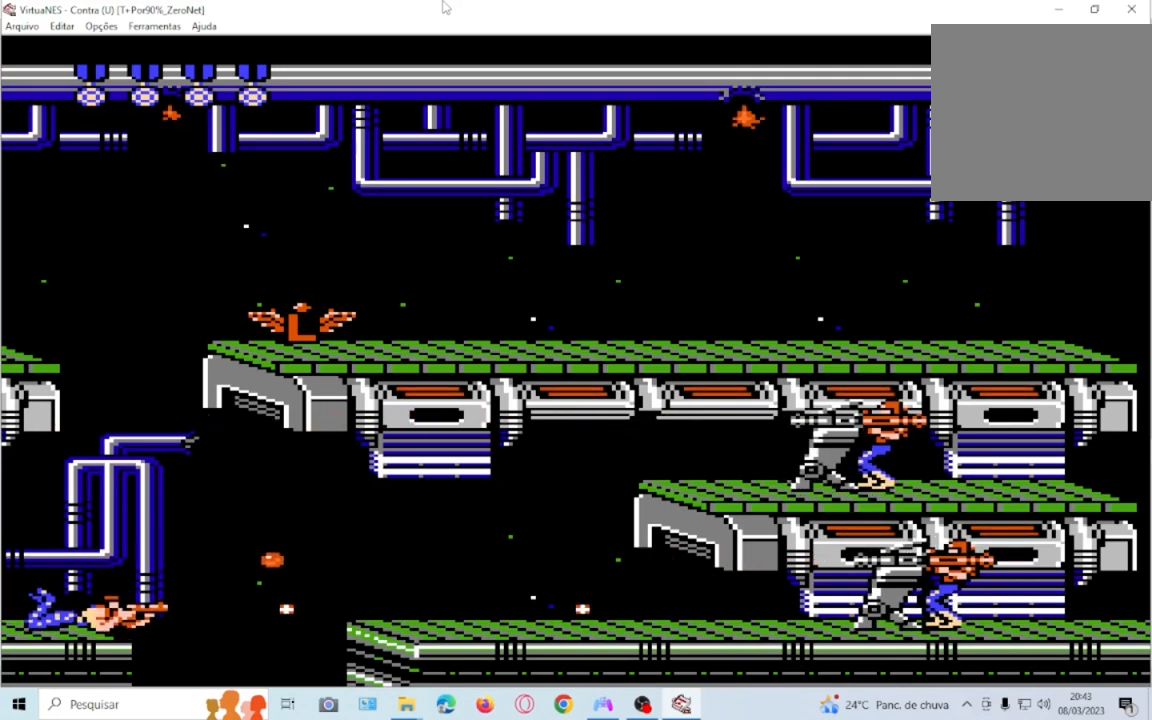
Gameplay with a controller (PlayStation layout); each line is a JSON object with the inputs held at the frame after it. "events" lists button and stick changes between this image and that frame as [ms after this image, input, new state], when the widget could be followed in between. Not read: L3 R3 left_stick right_stick.
{"buttons": ["SQUARE", "DPAD_DOWN"], "events": [[33, "SQUARE", "up"], [133, "SQUARE", "down"], [233, "SQUARE", "up"], [300, "SQUARE", "down"]]}
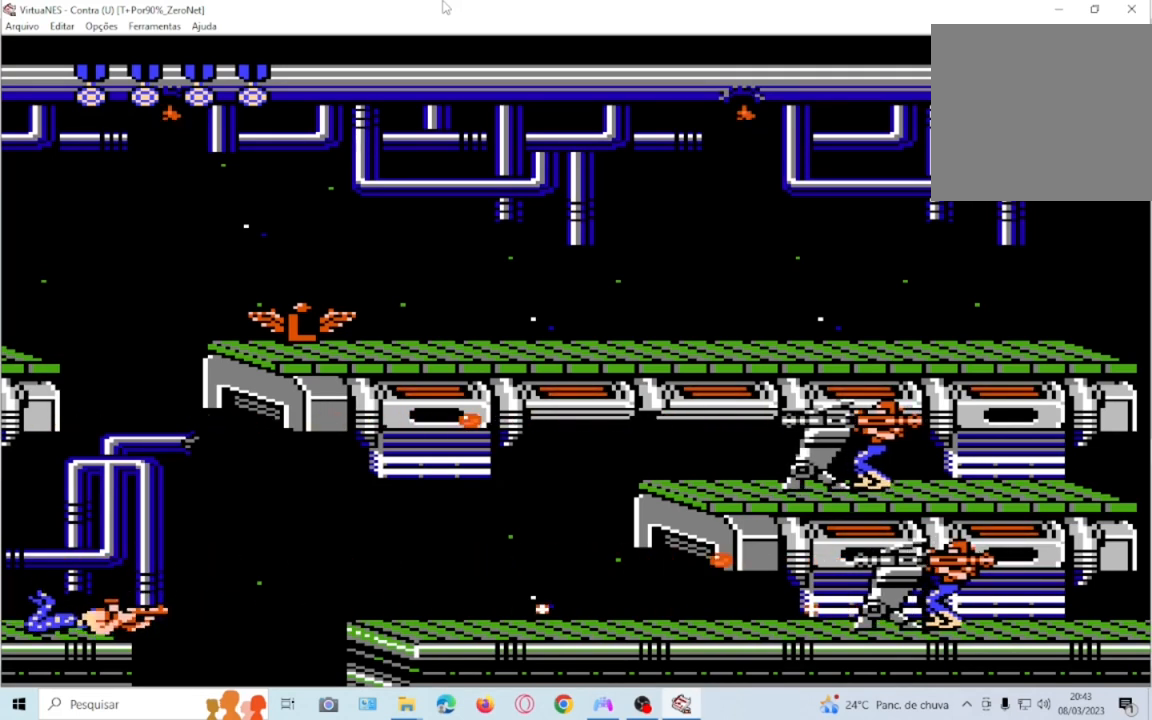
{"buttons": ["SQUARE", "DPAD_DOWN"], "events": [[34, "SQUARE", "up"], [100, "SQUARE", "down"], [200, "SQUARE", "up"], [267, "SQUARE", "down"]]}
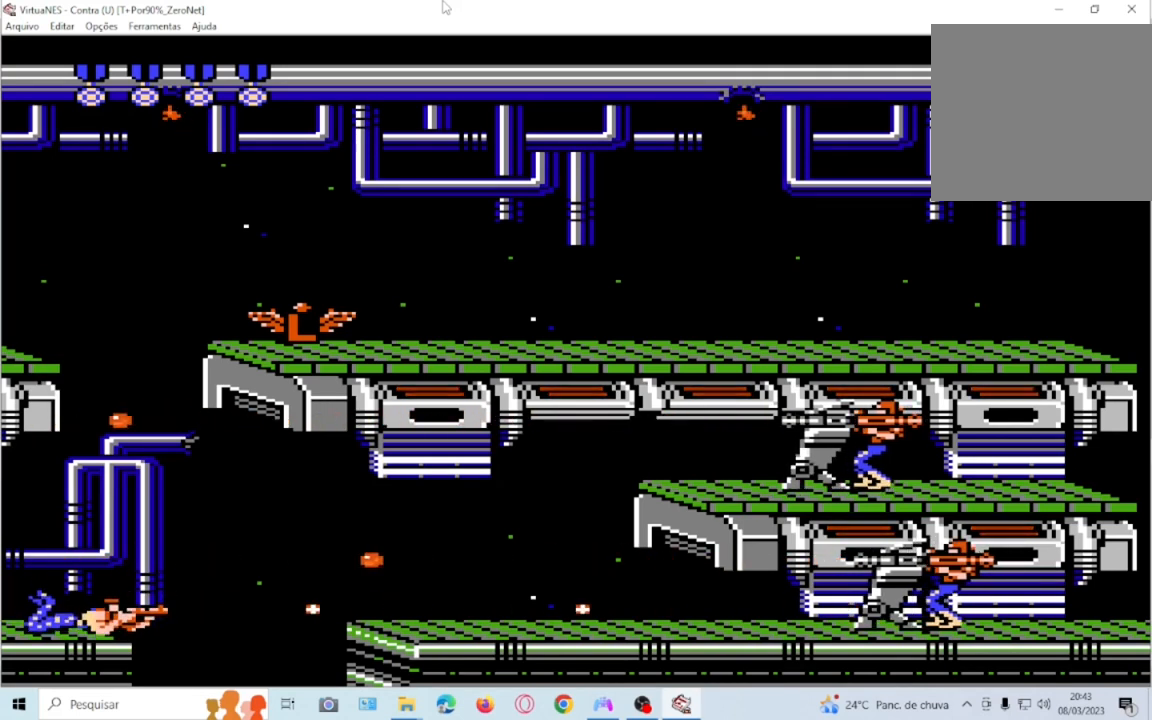
{"buttons": ["SQUARE", "DPAD_DOWN"]}
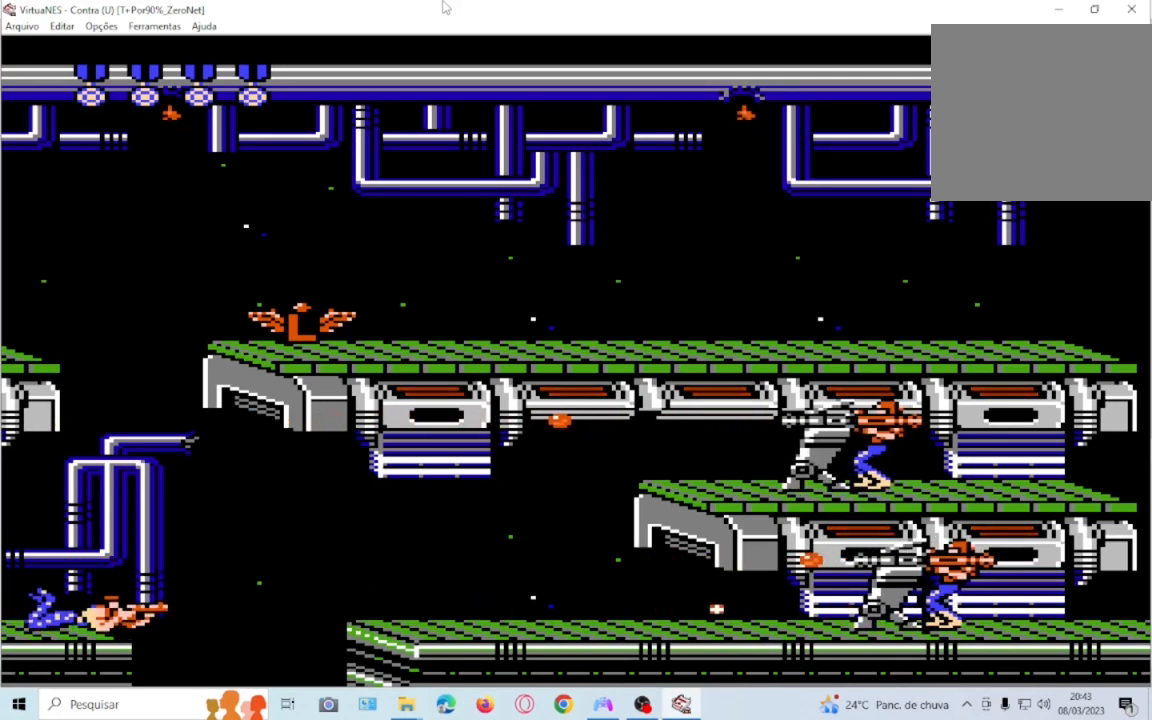
{"buttons": ["SQUARE", "DPAD_DOWN"], "events": [[67, "SQUARE", "up"], [134, "SQUARE", "down"], [234, "SQUARE", "up"], [301, "SQUARE", "down"]]}
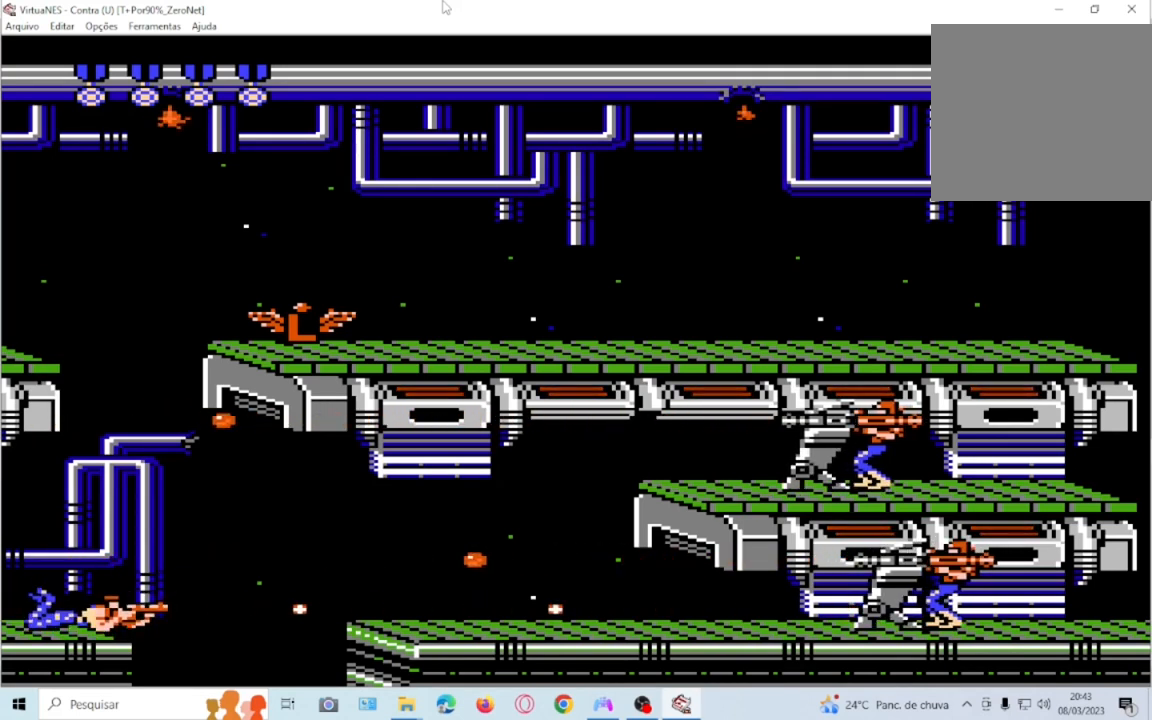
{"buttons": ["SQUARE", "DPAD_DOWN"], "events": [[100, "SQUARE", "up"], [167, "SQUARE", "down"], [433, "SQUARE", "up"], [500, "SQUARE", "down"]]}
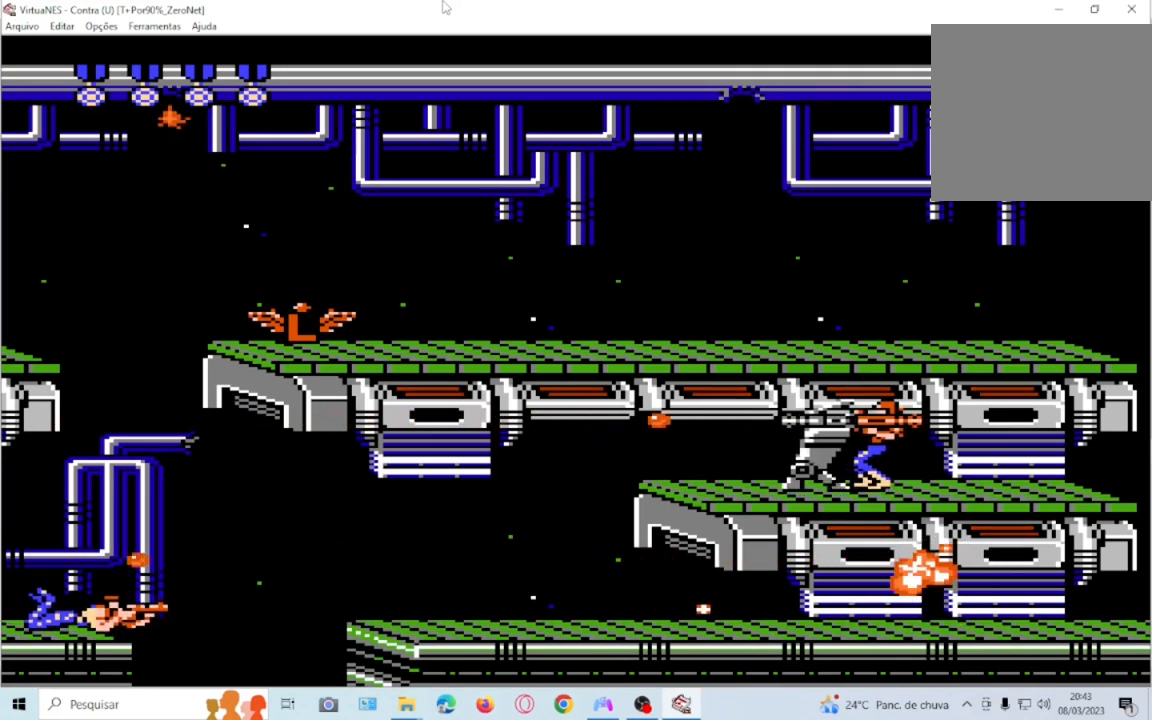
{"buttons": ["DPAD_DOWN"], "events": [[100, "SQUARE", "up"]]}
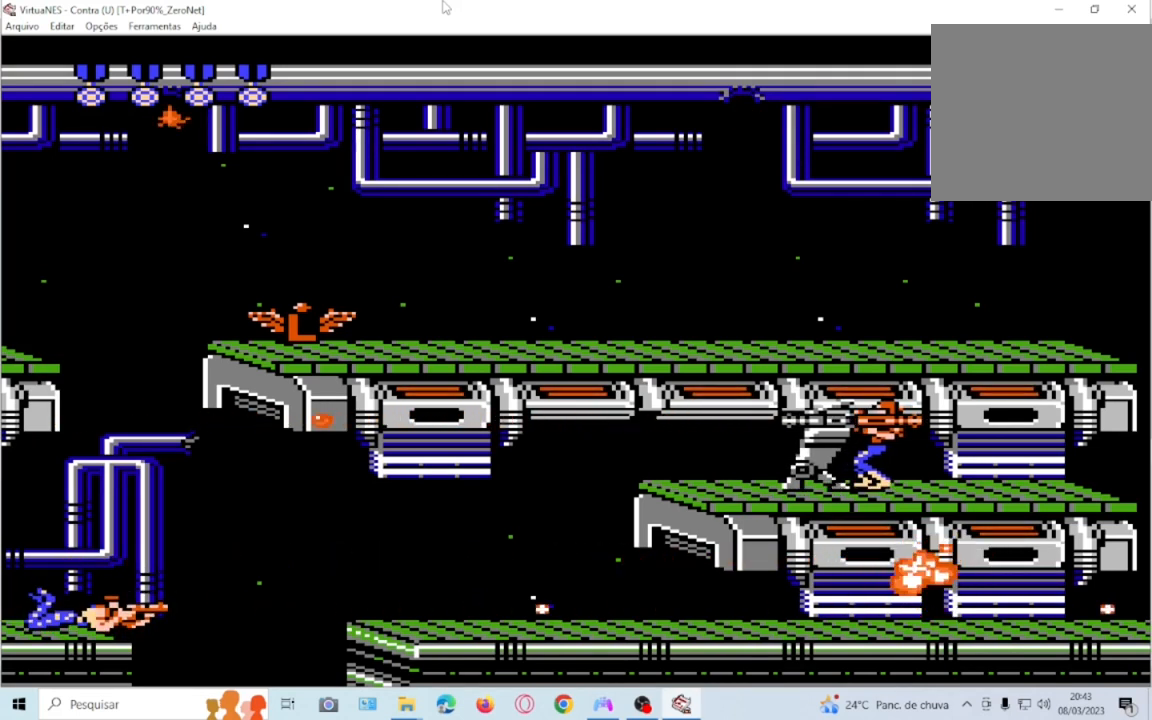
{"buttons": [], "events": [[434, "DPAD_DOWN", "up"]]}
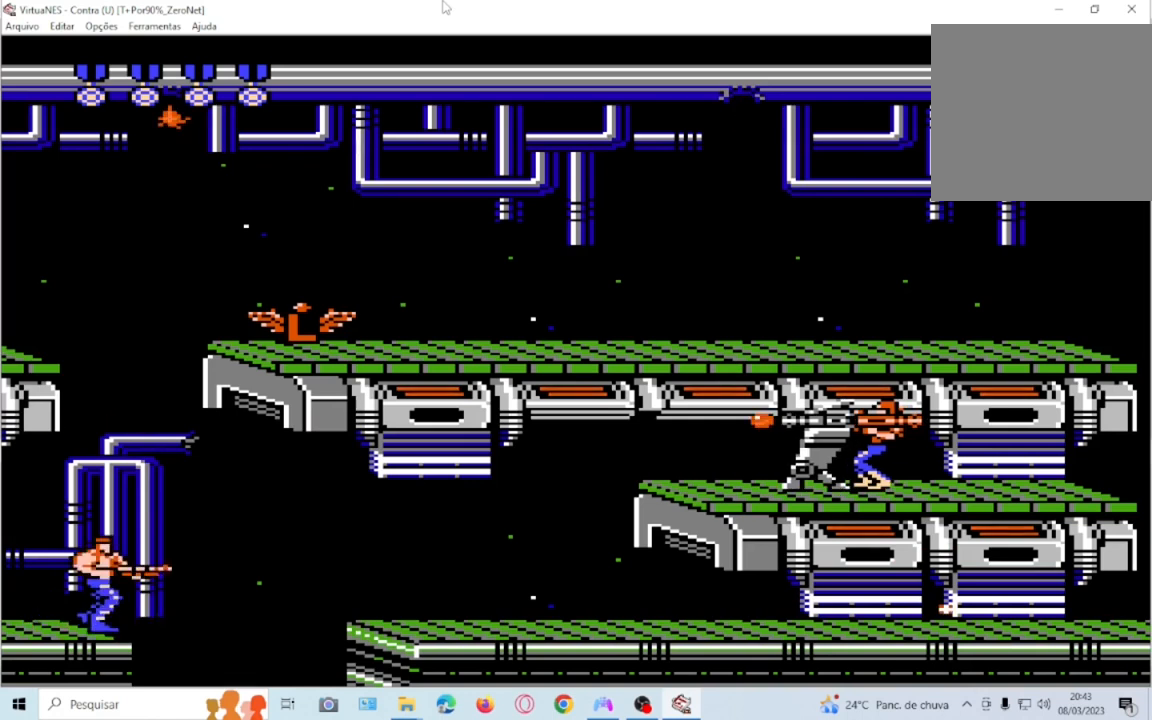
{"buttons": ["CROSS", "DPAD_RIGHT"], "events": [[34, "DPAD_LEFT", "down"], [100, "DPAD_LEFT", "up"], [267, "CROSS", "down"], [267, "DPAD_RIGHT", "down"]]}
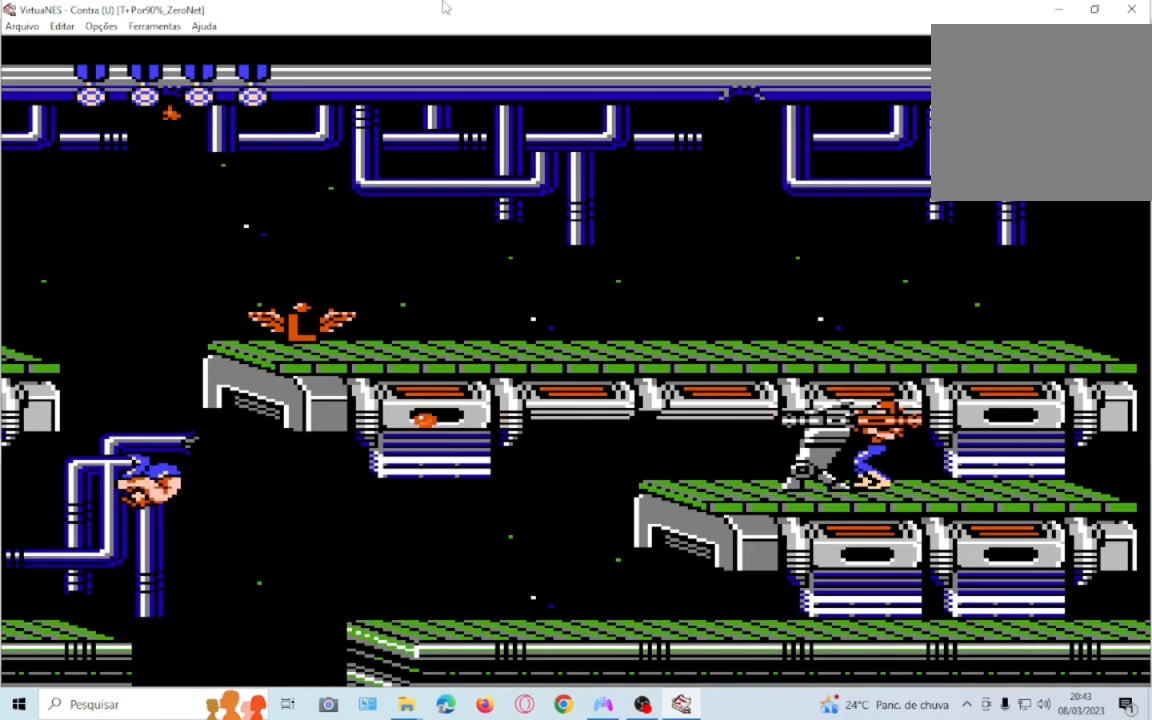
{"buttons": ["CROSS", "DPAD_RIGHT"], "events": []}
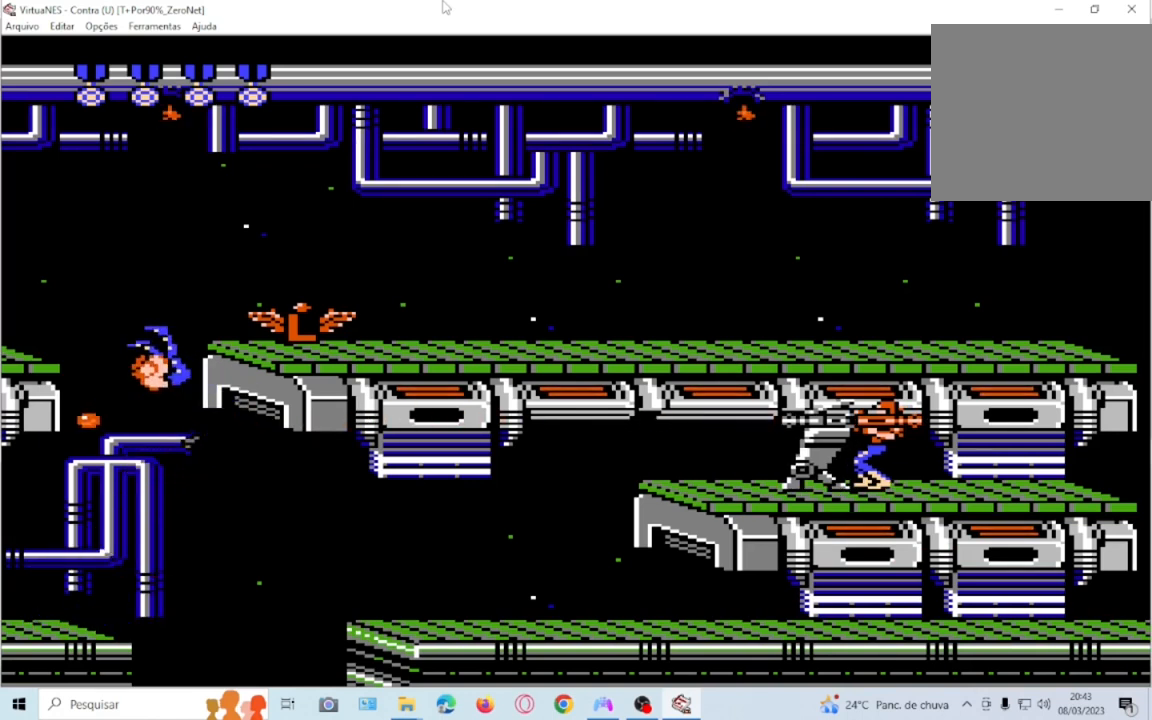
{"buttons": [], "events": [[167, "DPAD_RIGHT", "up"], [234, "CROSS", "up"]]}
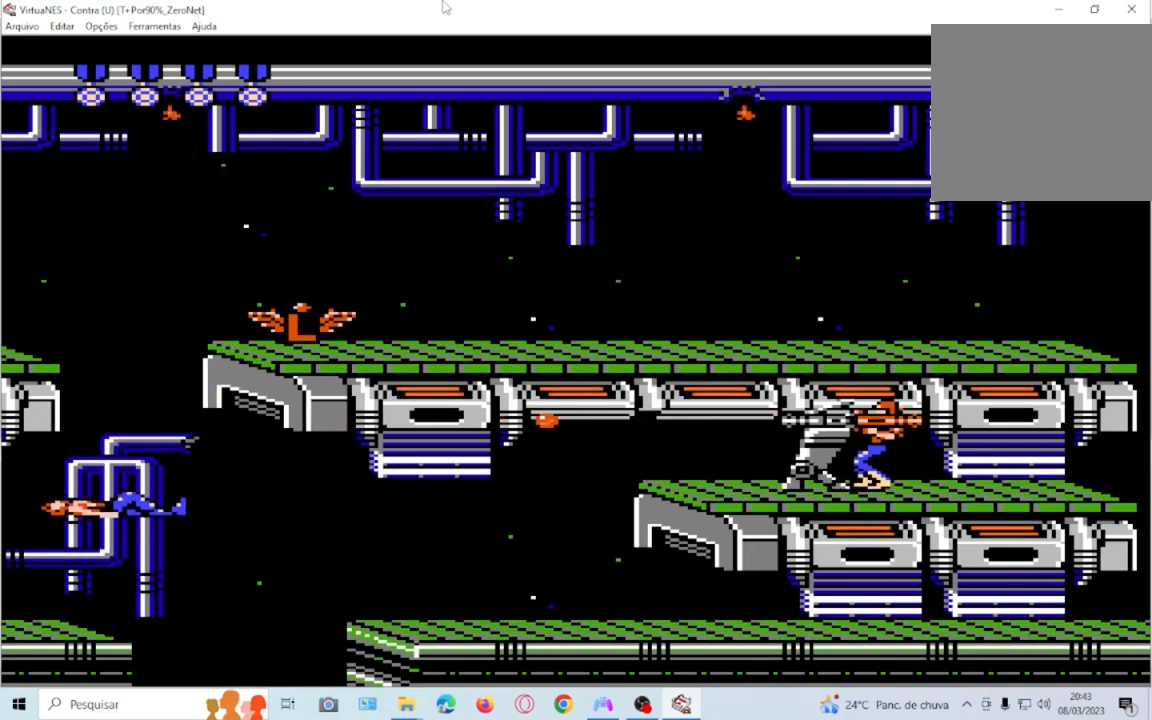
{"buttons": [], "events": []}
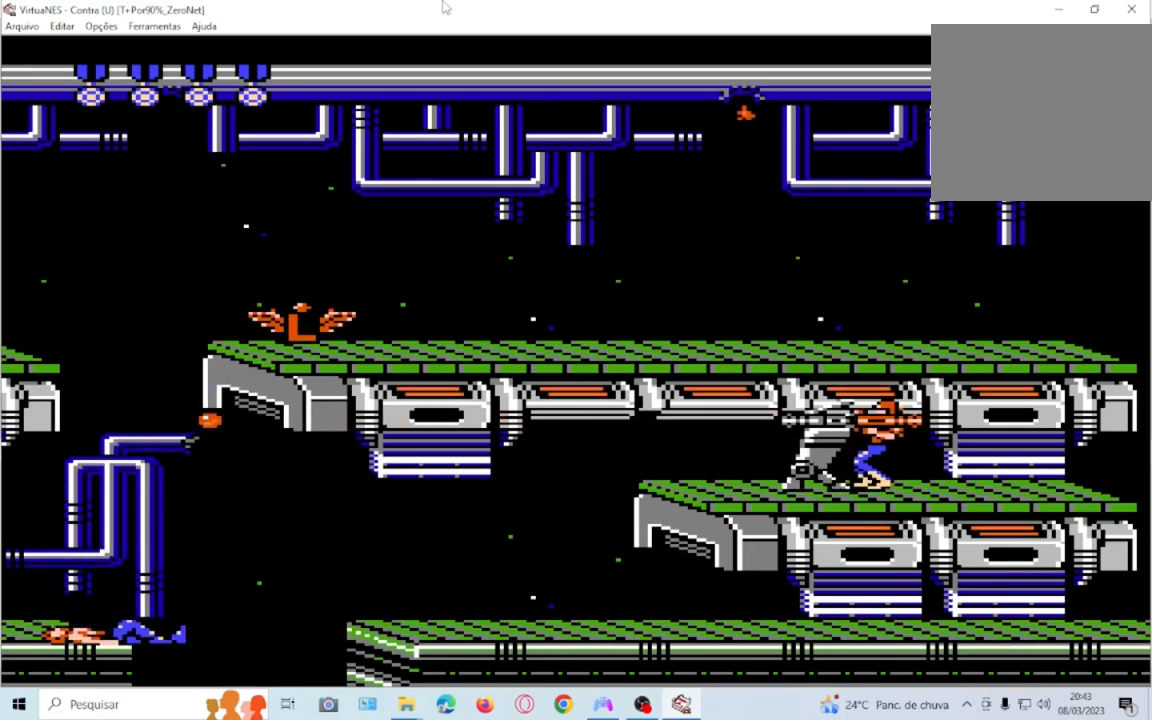
{"buttons": [], "events": []}
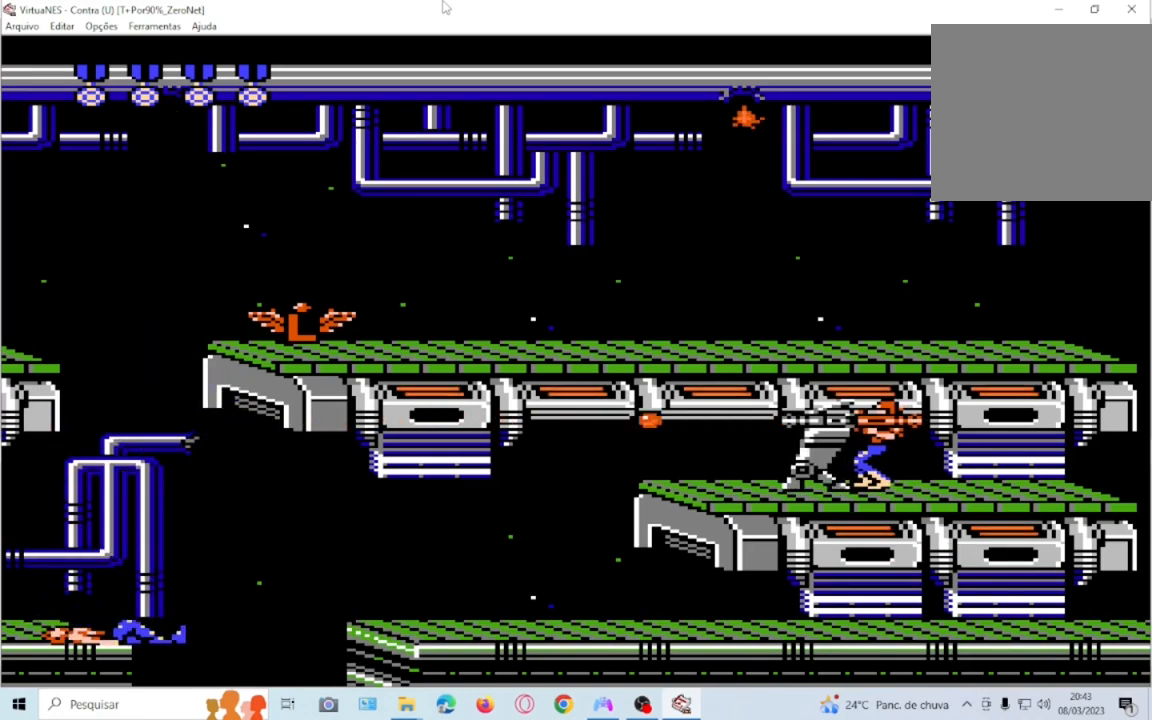
{"buttons": [], "events": []}
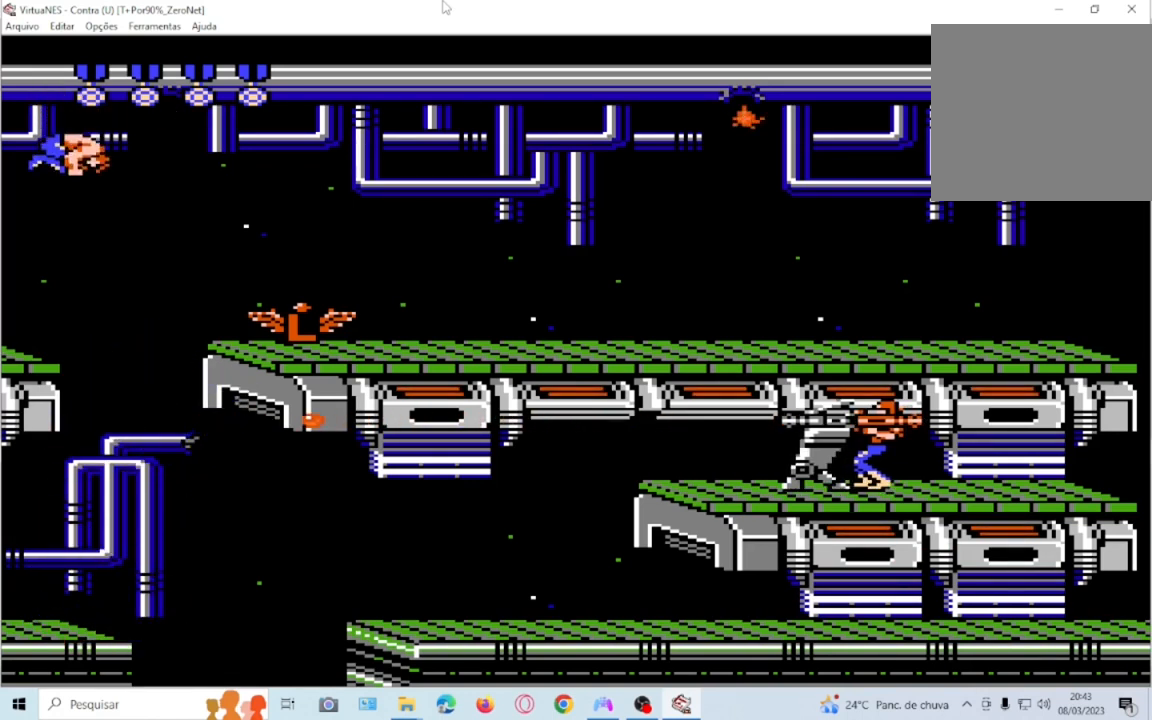
{"buttons": ["DPAD_DOWN"], "events": [[33, "DPAD_DOWN", "down"], [100, "DPAD_LEFT", "down"], [434, "DPAD_LEFT", "up"]]}
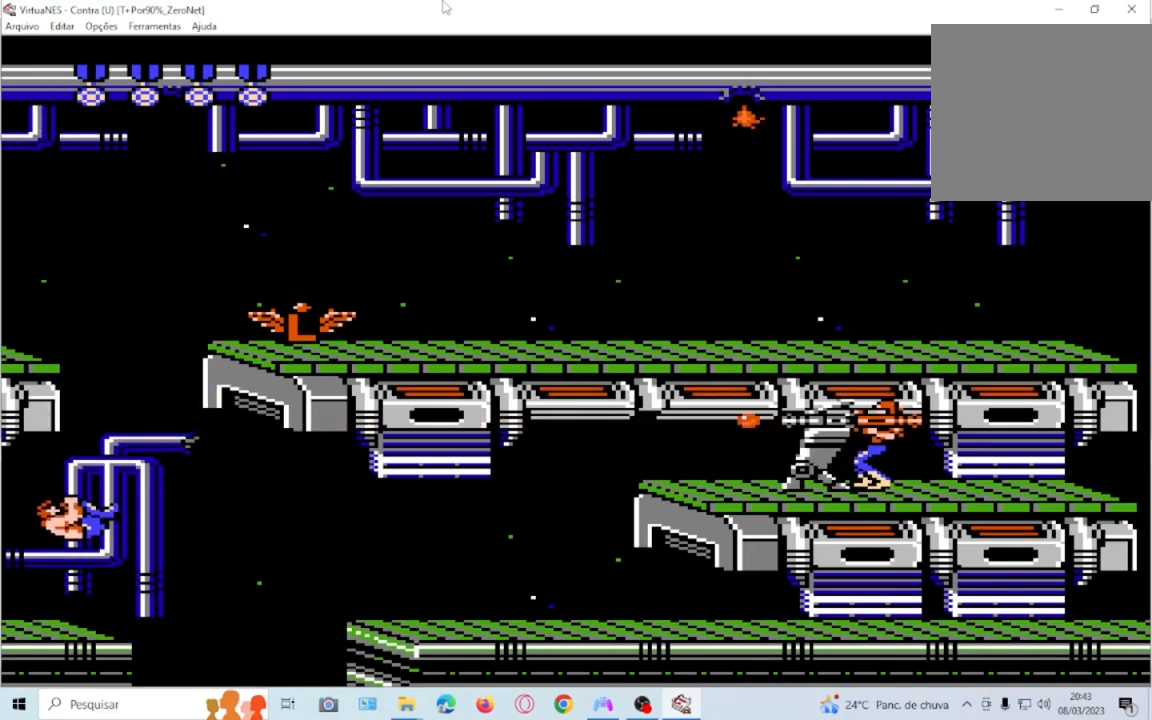
{"buttons": ["DPAD_DOWN"], "events": []}
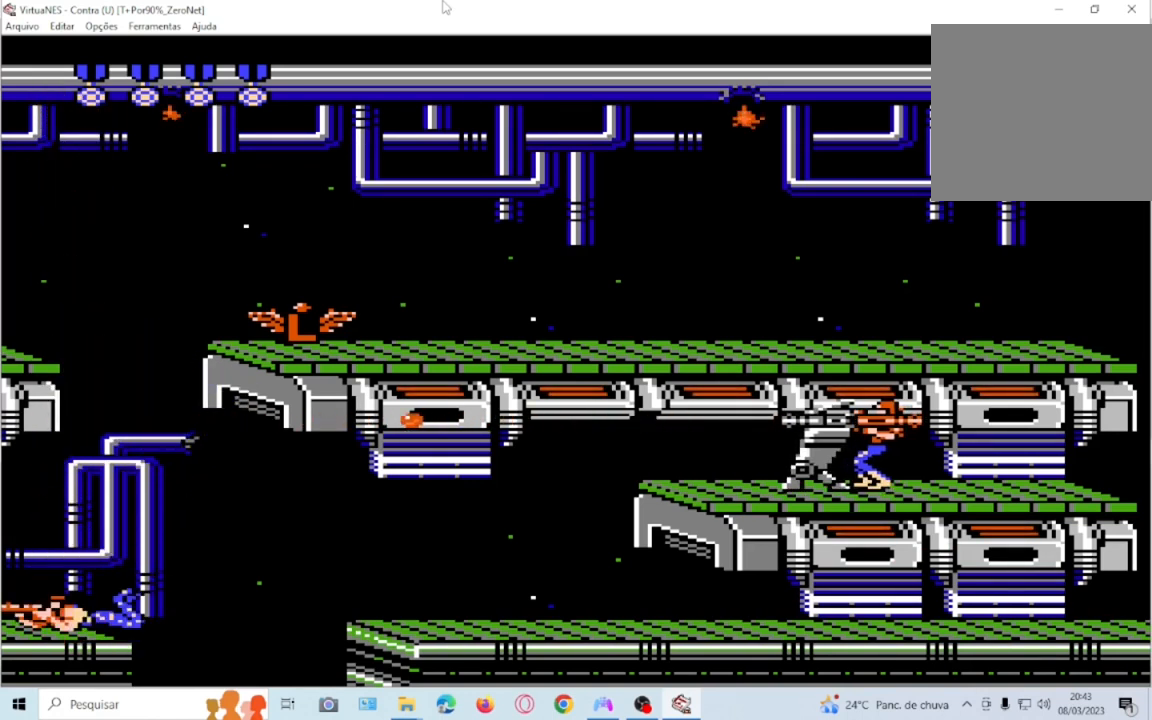
{"buttons": ["DPAD_RIGHT"], "events": [[33, "DPAD_DOWN", "up"], [467, "DPAD_RIGHT", "down"]]}
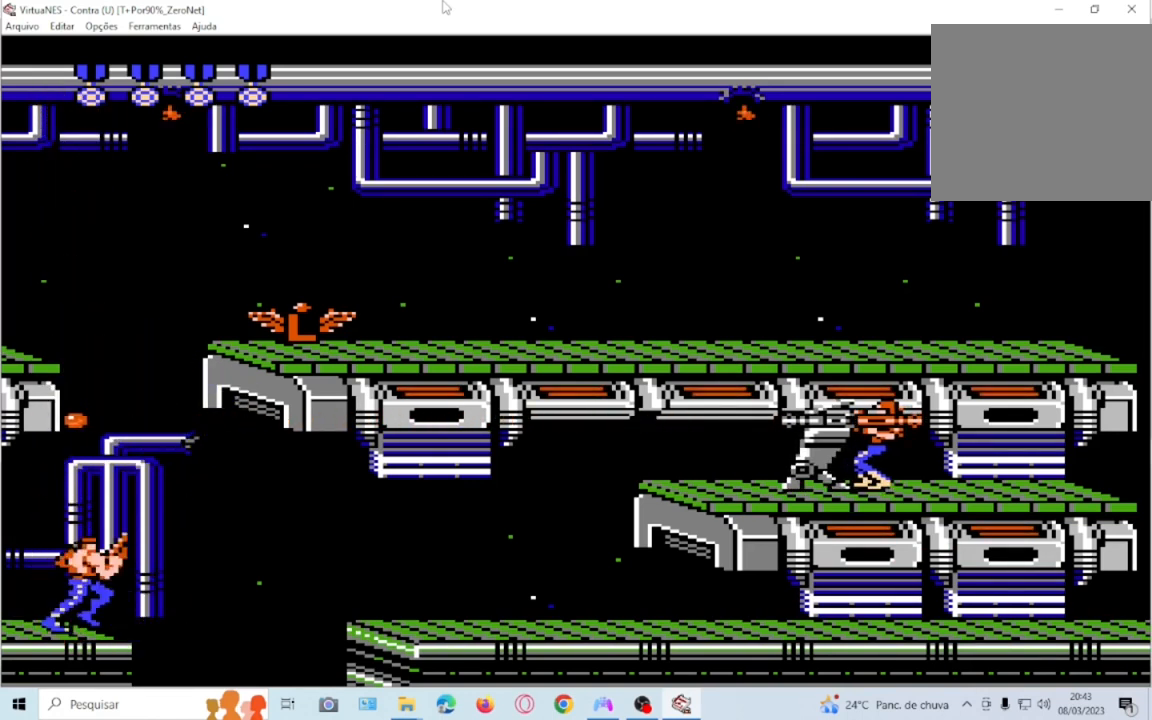
{"buttons": [], "events": [[34, "DPAD_RIGHT", "up"], [301, "DPAD_LEFT", "down"], [468, "DPAD_LEFT", "up"]]}
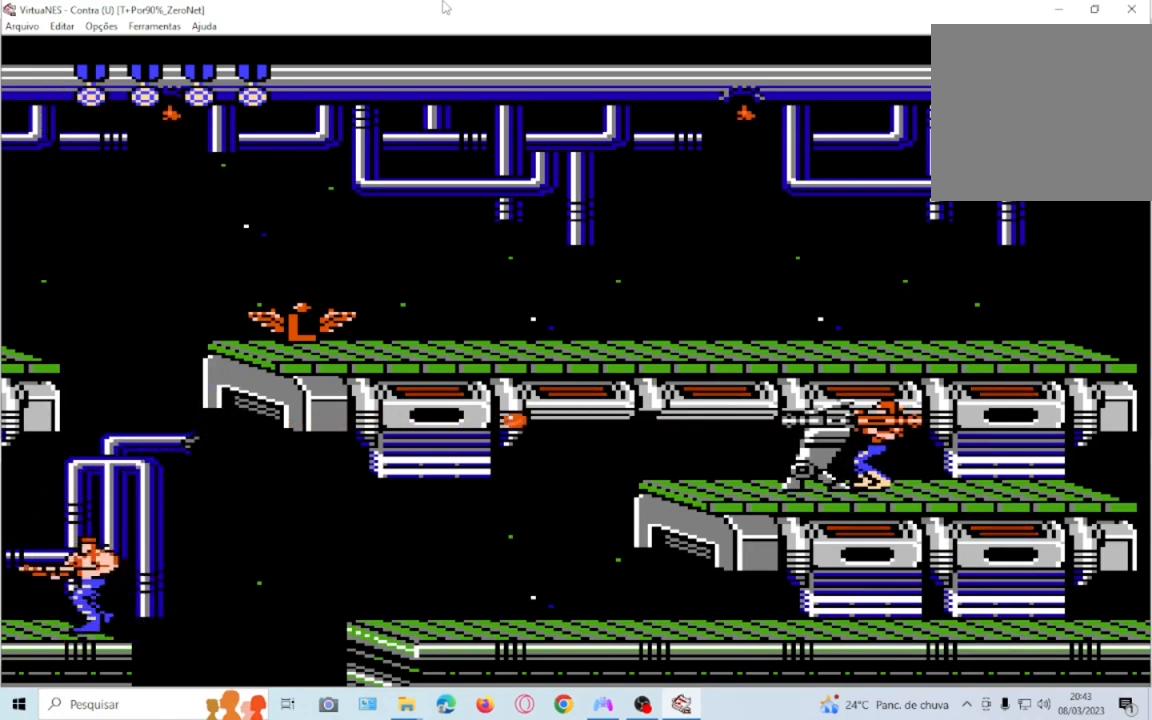
{"buttons": [], "events": [[67, "DPAD_RIGHT", "down"], [133, "DPAD_RIGHT", "up"]]}
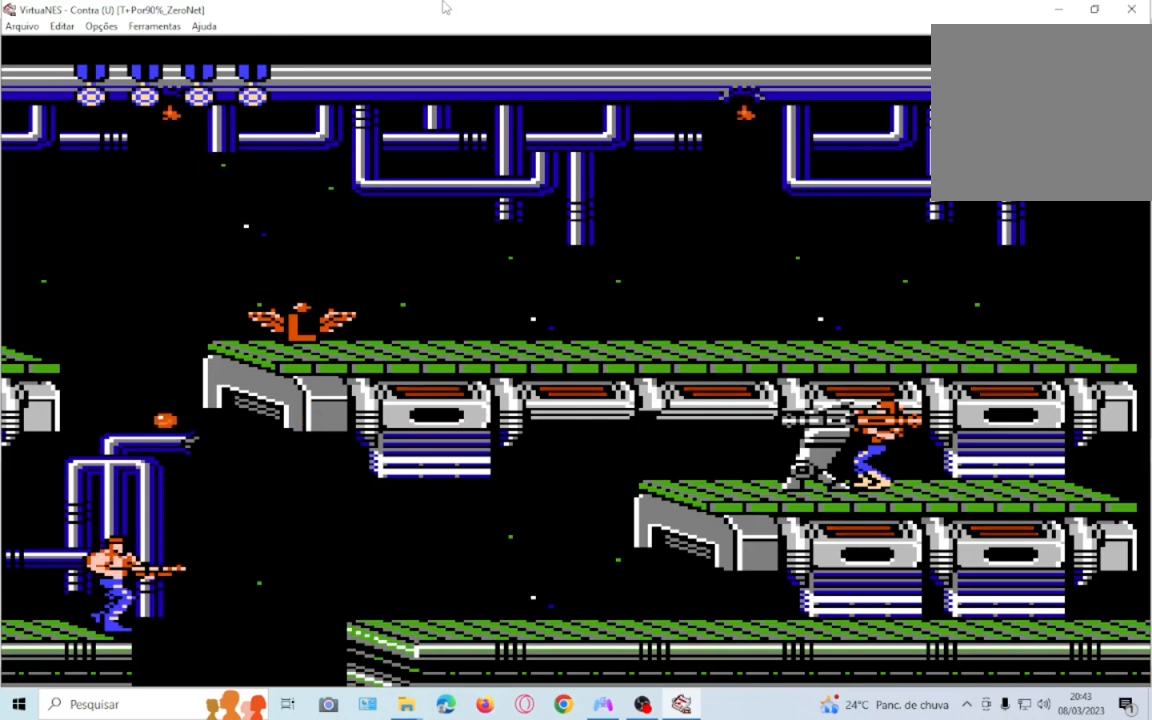
{"buttons": []}